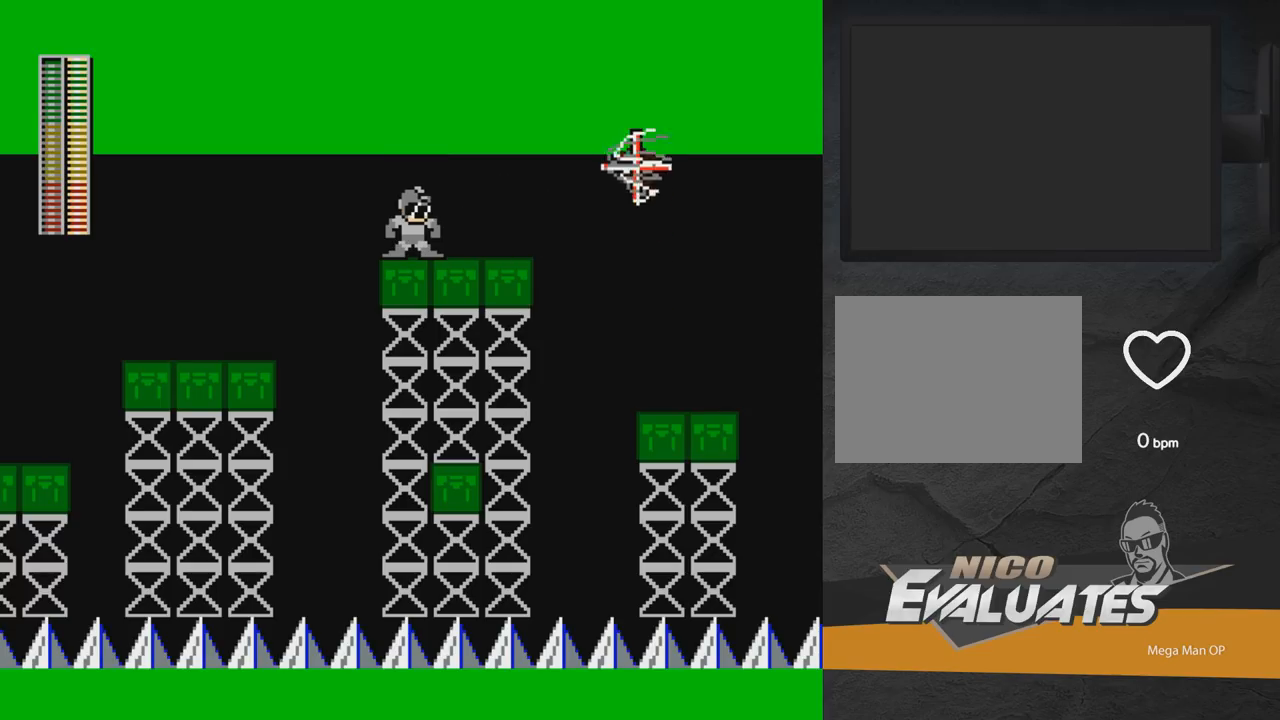
Gameplay with a controller (Xbox layout); each line is a JSON object with the inputs held at the frame after it. "events" lists button and stick changes between this image and that frame as [ms after this image, input, new state], when the widget could be followed in between. Not read: L2 R2 left_stick.
{"buttons": [], "right_stick": "center", "events": []}
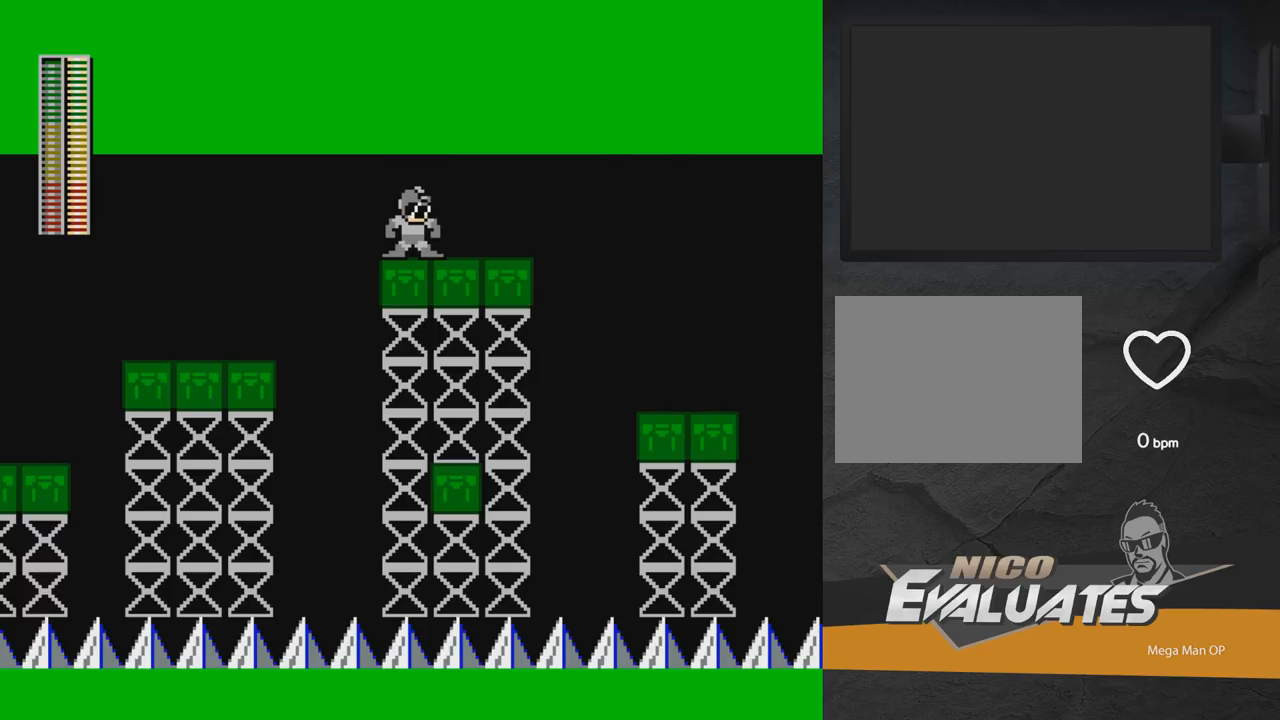
{"buttons": [], "right_stick": "center", "events": []}
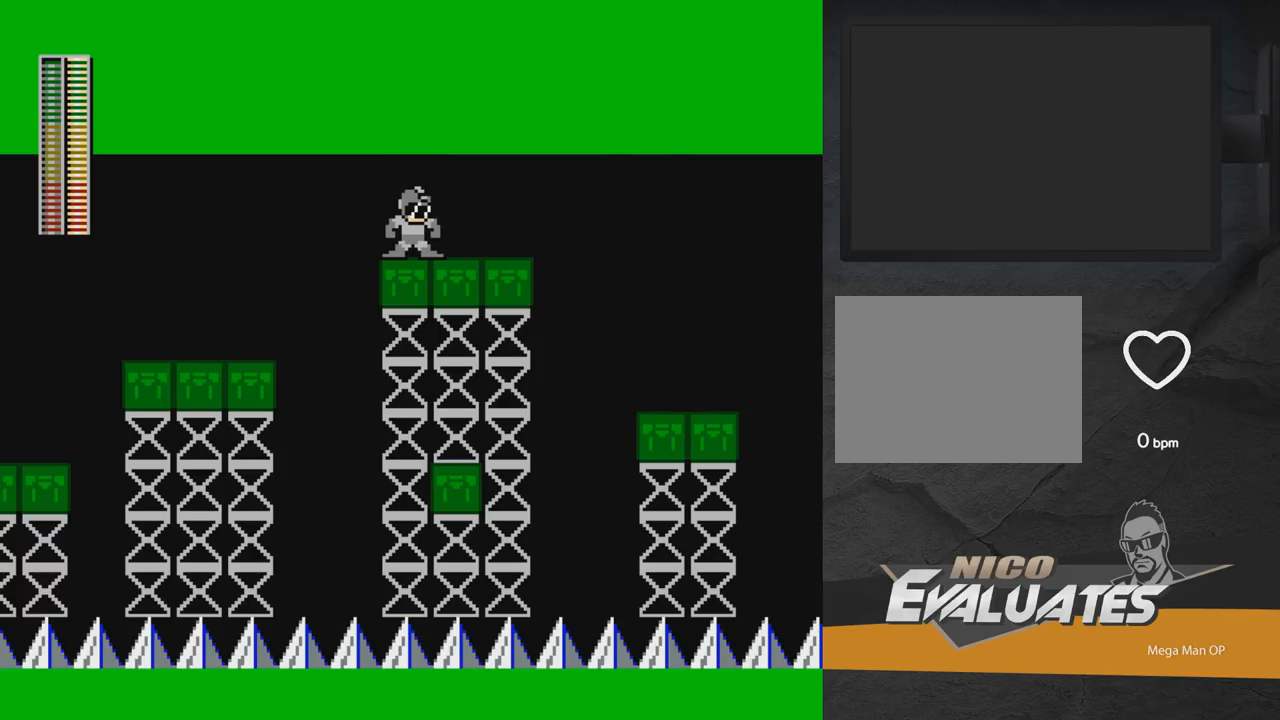
{"buttons": ["A", "DPAD_RIGHT"], "right_stick": "center", "events": [[50, "DPAD_RIGHT", "down"], [200, "DPAD_DOWN", "down"], [333, "A", "down"], [467, "DPAD_DOWN", "up"]]}
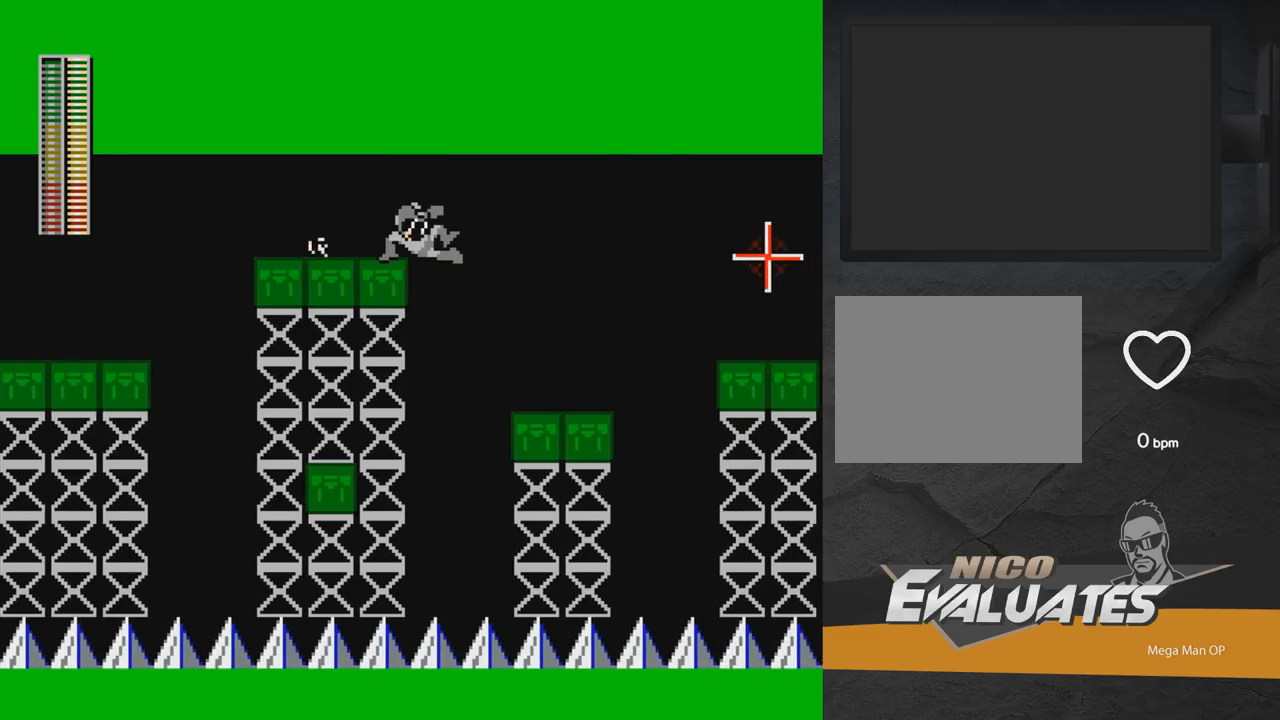
{"buttons": ["A", "DPAD_RIGHT"], "right_stick": "center", "events": [[183, "A", "up"], [467, "A", "down"]]}
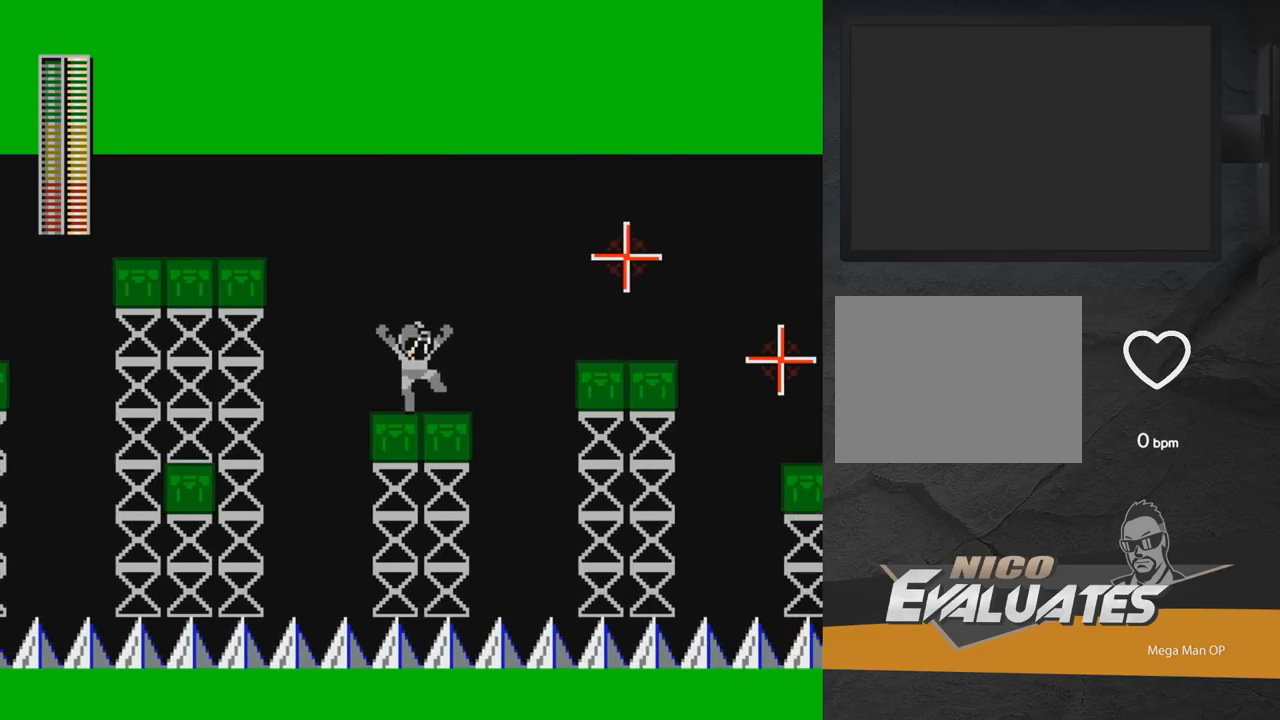
{"buttons": ["DPAD_LEFT"], "right_stick": "center", "events": [[183, "X", "down"], [233, "DPAD_RIGHT", "up"], [250, "X", "up"], [317, "X", "down"], [367, "DPAD_LEFT", "down"], [400, "X", "up"], [450, "A", "up"]]}
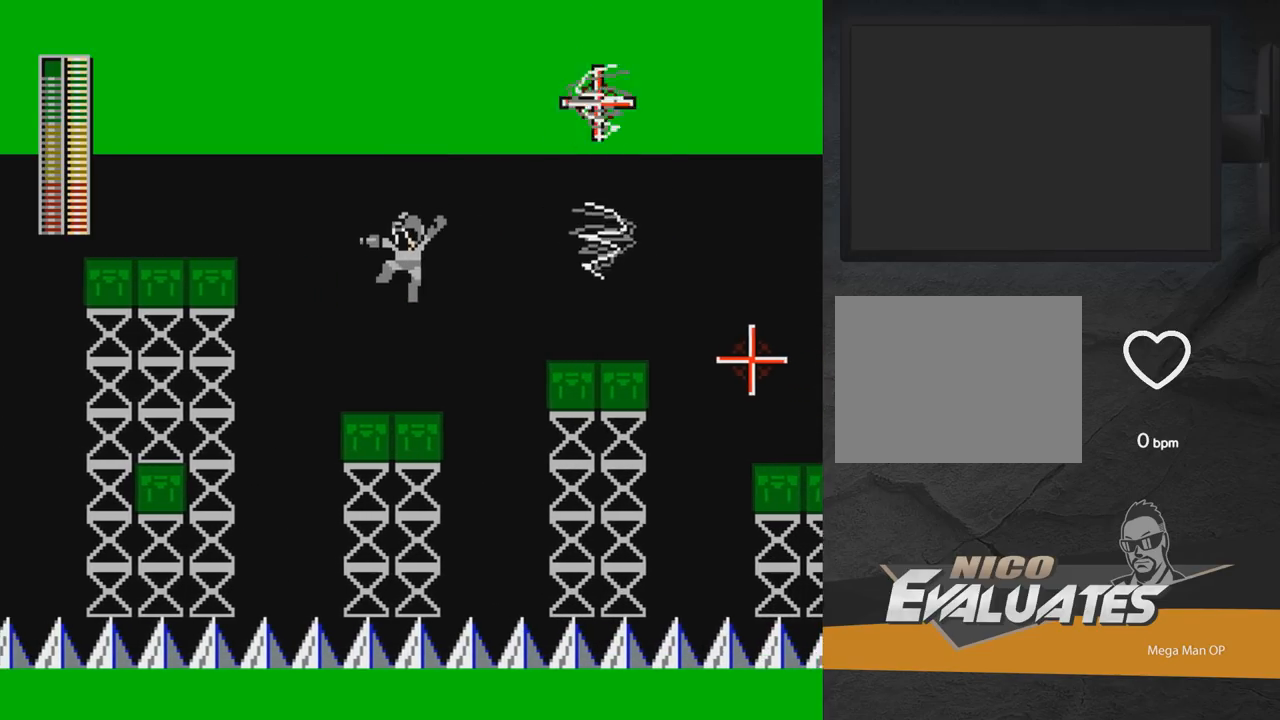
{"buttons": ["A", "DPAD_RIGHT"], "right_stick": "center", "events": [[17, "DPAD_LEFT", "up"], [367, "DPAD_RIGHT", "down"], [383, "A", "down"]]}
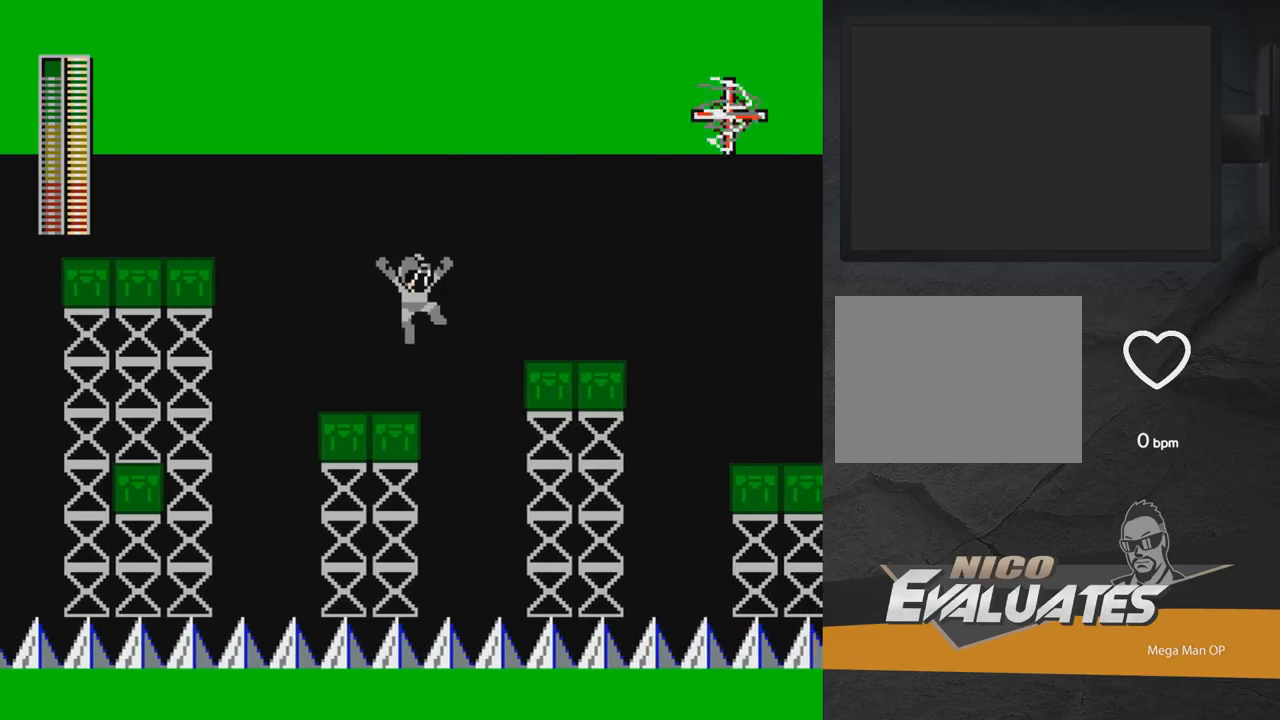
{"buttons": ["A", "DPAD_RIGHT"], "right_stick": "center", "events": []}
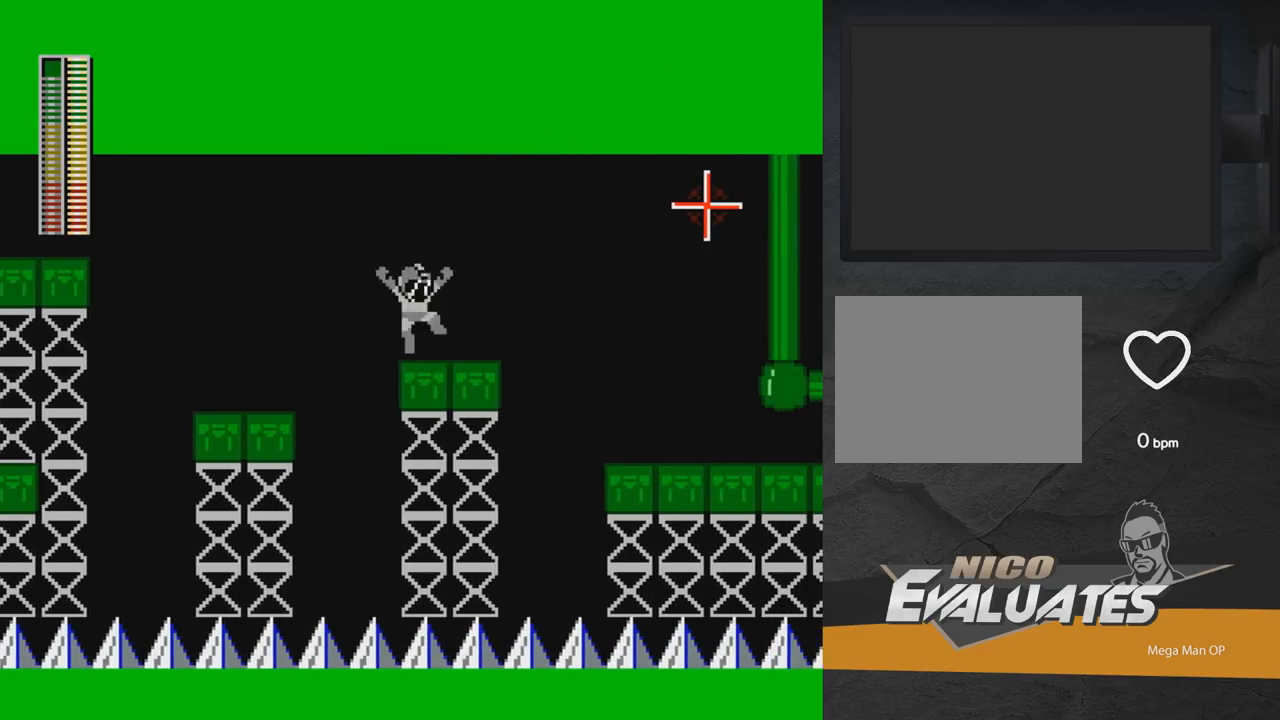
{"buttons": ["A", "X", "DPAD_RIGHT"], "right_stick": "center", "events": [[67, "A", "up"], [267, "A", "down"], [483, "X", "down"]]}
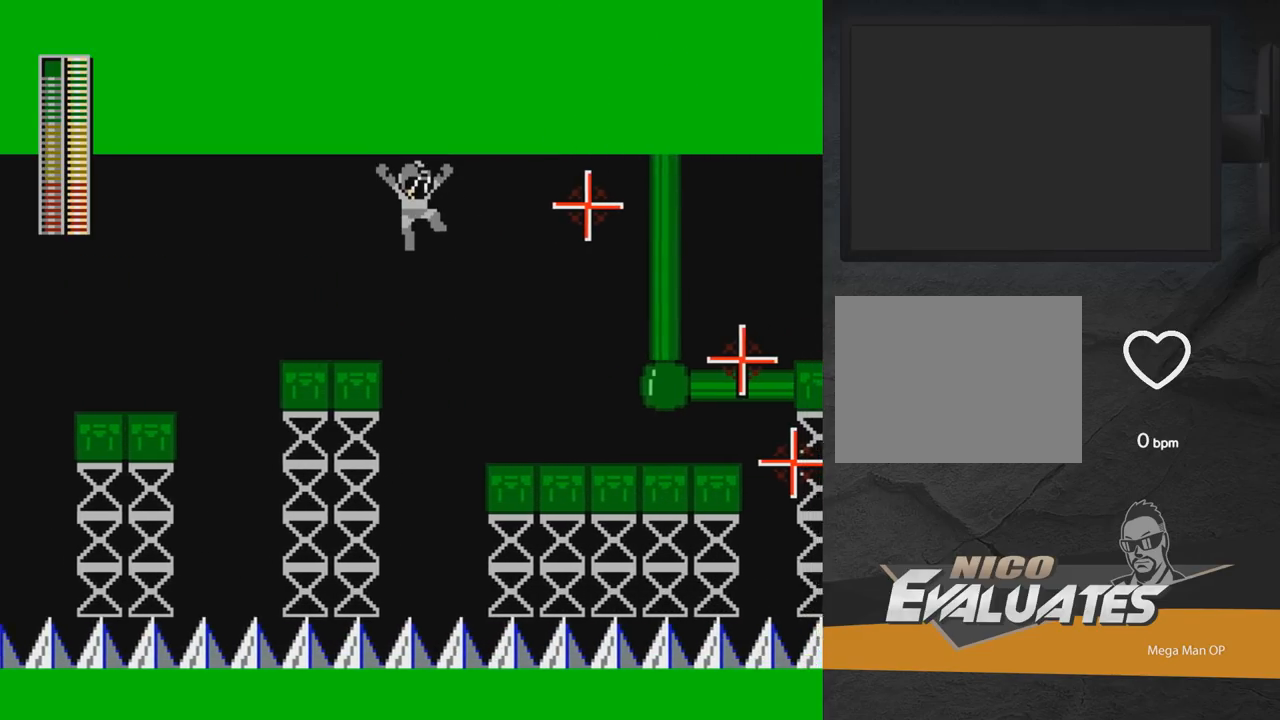
{"buttons": ["DPAD_RIGHT"], "right_stick": "center", "events": [[150, "X", "up"], [333, "A", "up"]]}
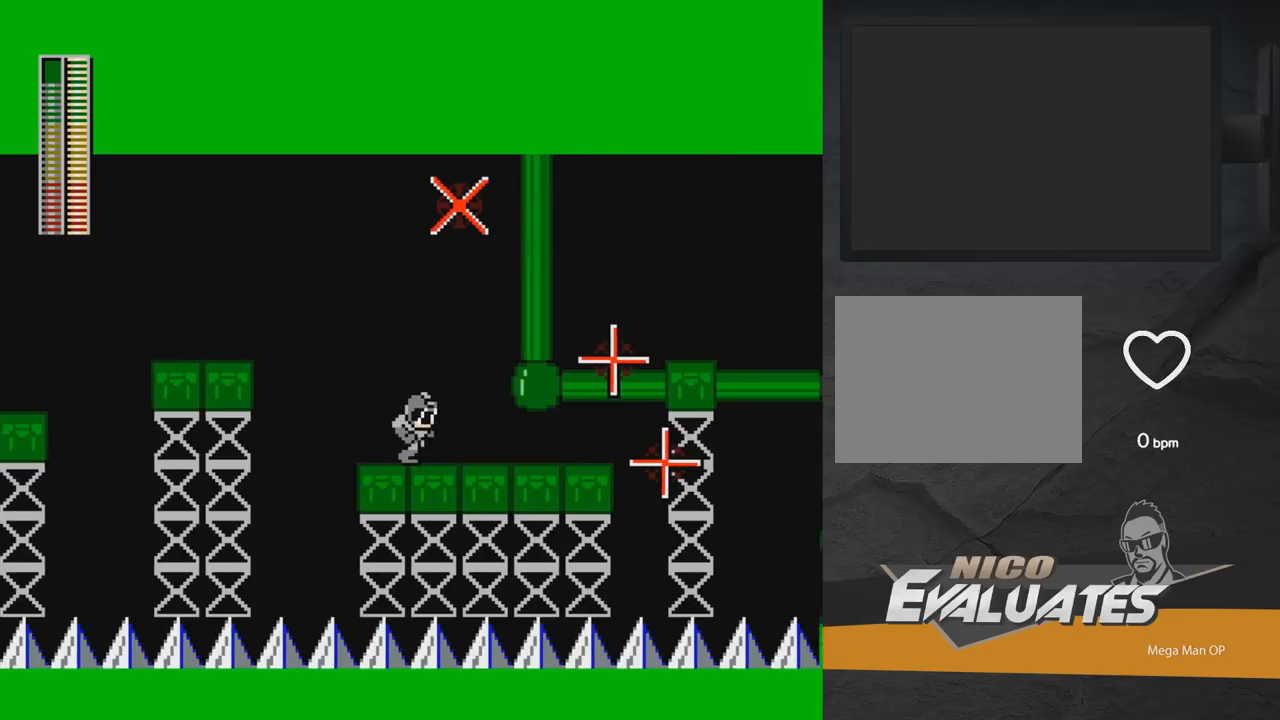
{"buttons": ["A", "DPAD_RIGHT"], "right_stick": "center", "events": [[250, "DPAD_RIGHT", "up"], [450, "A", "down"], [483, "DPAD_RIGHT", "down"]]}
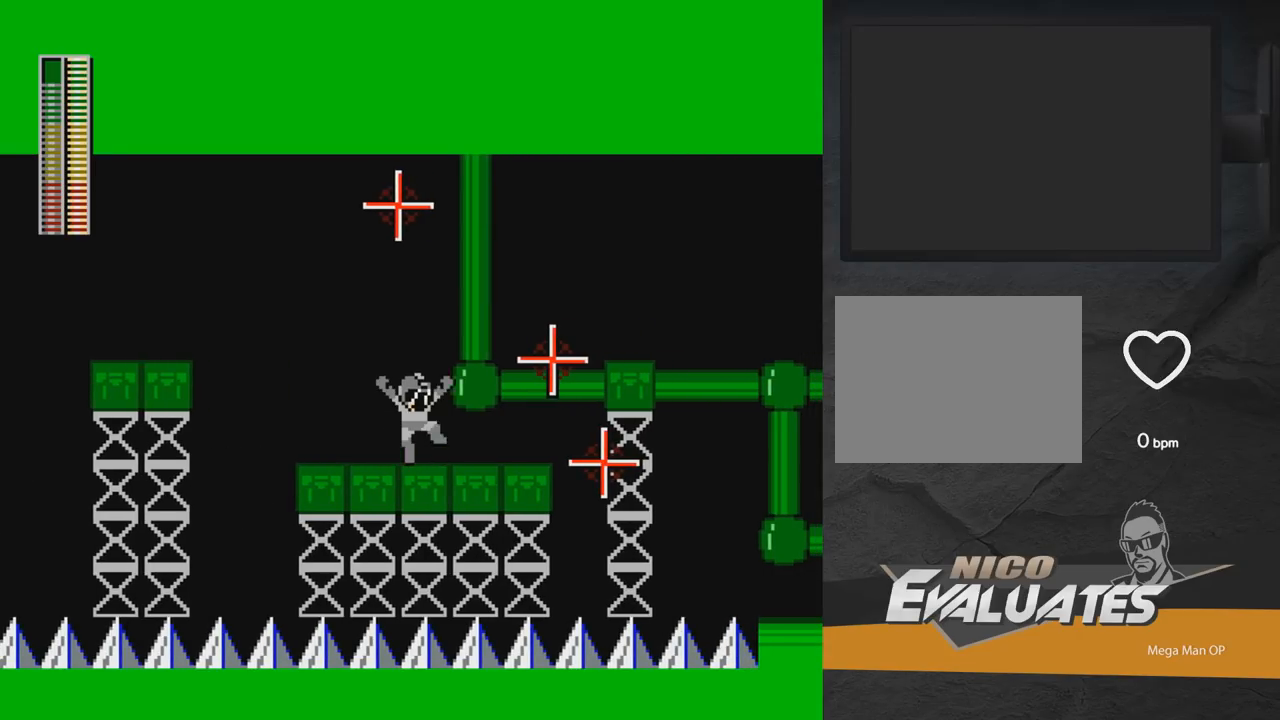
{"buttons": ["DPAD_RIGHT"], "right_stick": "center", "events": [[33, "X", "down"], [67, "A", "up"], [133, "DPAD_RIGHT", "up"], [250, "X", "up"], [467, "DPAD_RIGHT", "down"]]}
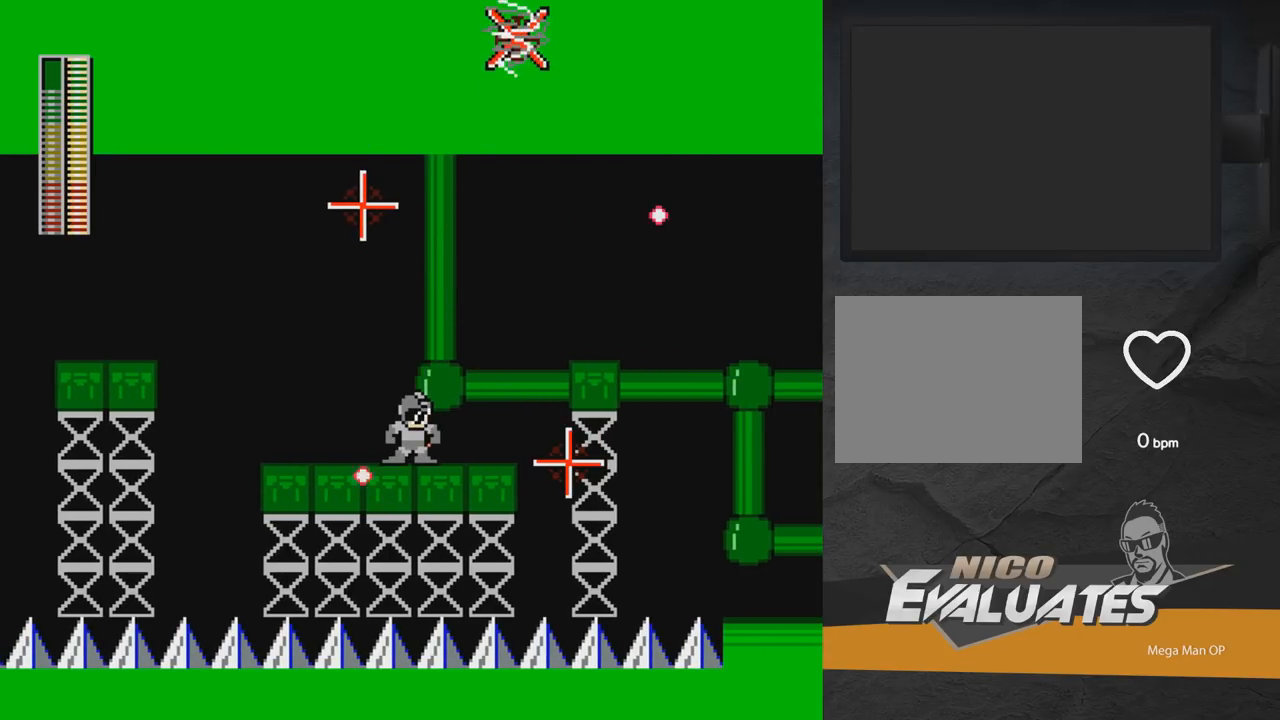
{"buttons": ["DPAD_RIGHT"], "right_stick": "center", "events": [[100, "X", "down"], [200, "DPAD_RIGHT", "up"], [283, "X", "up"], [500, "DPAD_RIGHT", "down"]]}
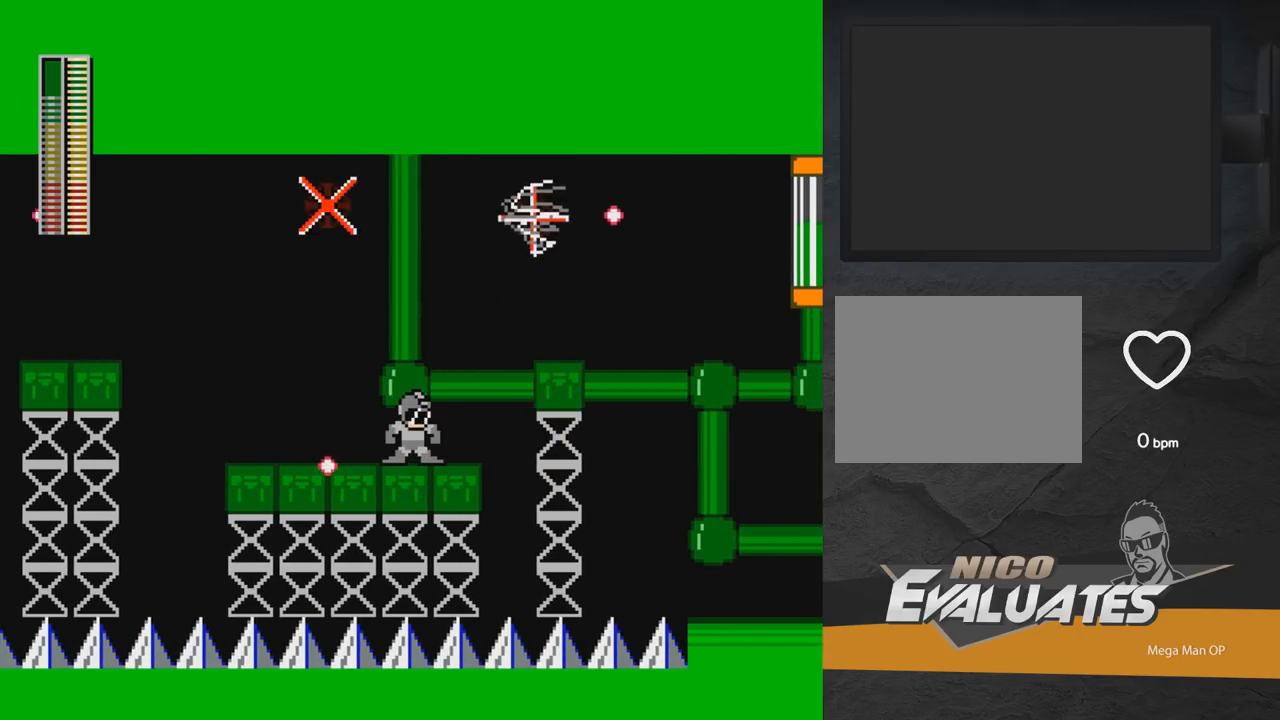
{"buttons": ["A", "DPAD_RIGHT"], "right_stick": "center", "events": [[183, "A", "down"]]}
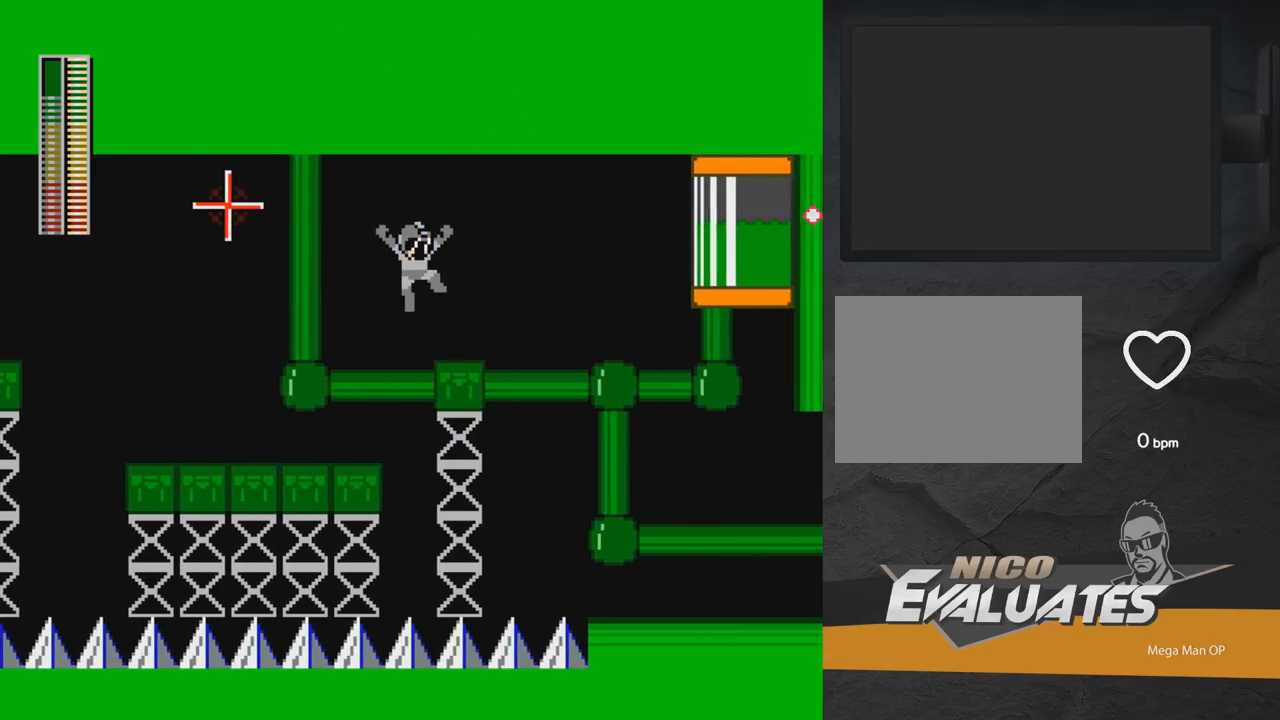
{"buttons": ["A", "DPAD_RIGHT"], "right_stick": "center", "events": [[283, "DPAD_RIGHT", "up"], [300, "A", "up"], [383, "A", "down"], [400, "DPAD_RIGHT", "down"]]}
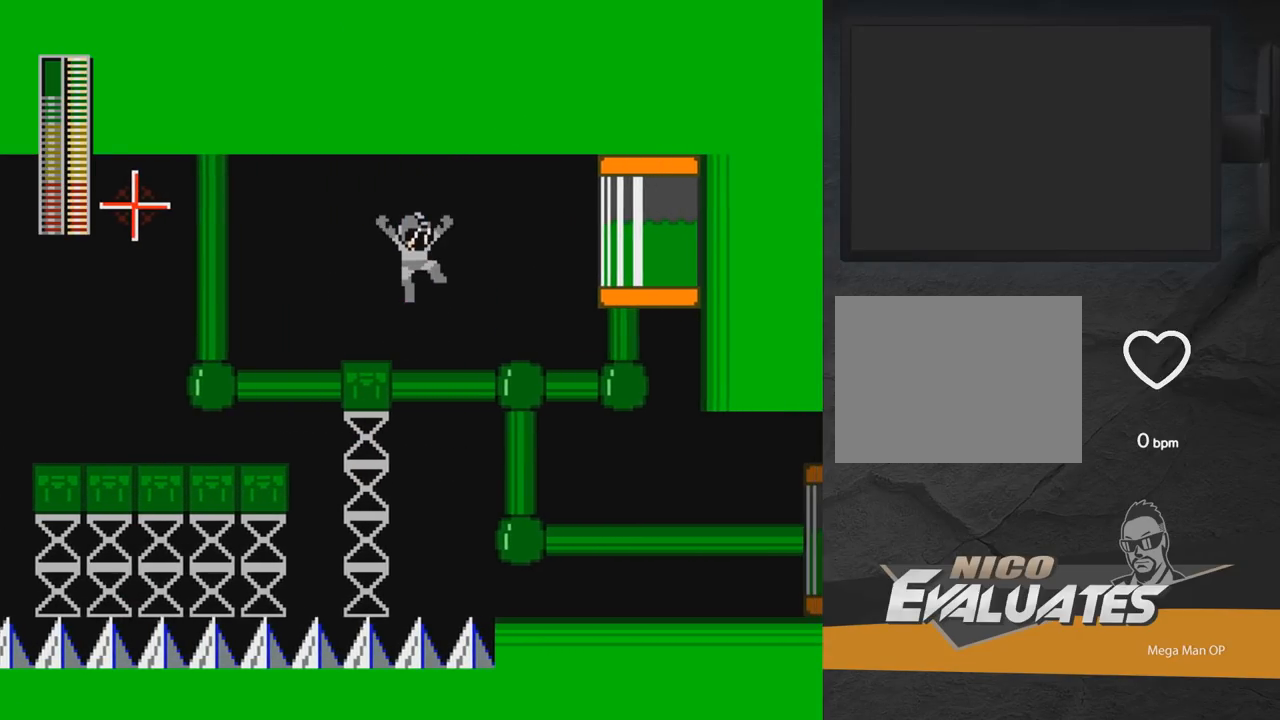
{"buttons": ["A", "DPAD_RIGHT"], "right_stick": "center", "events": []}
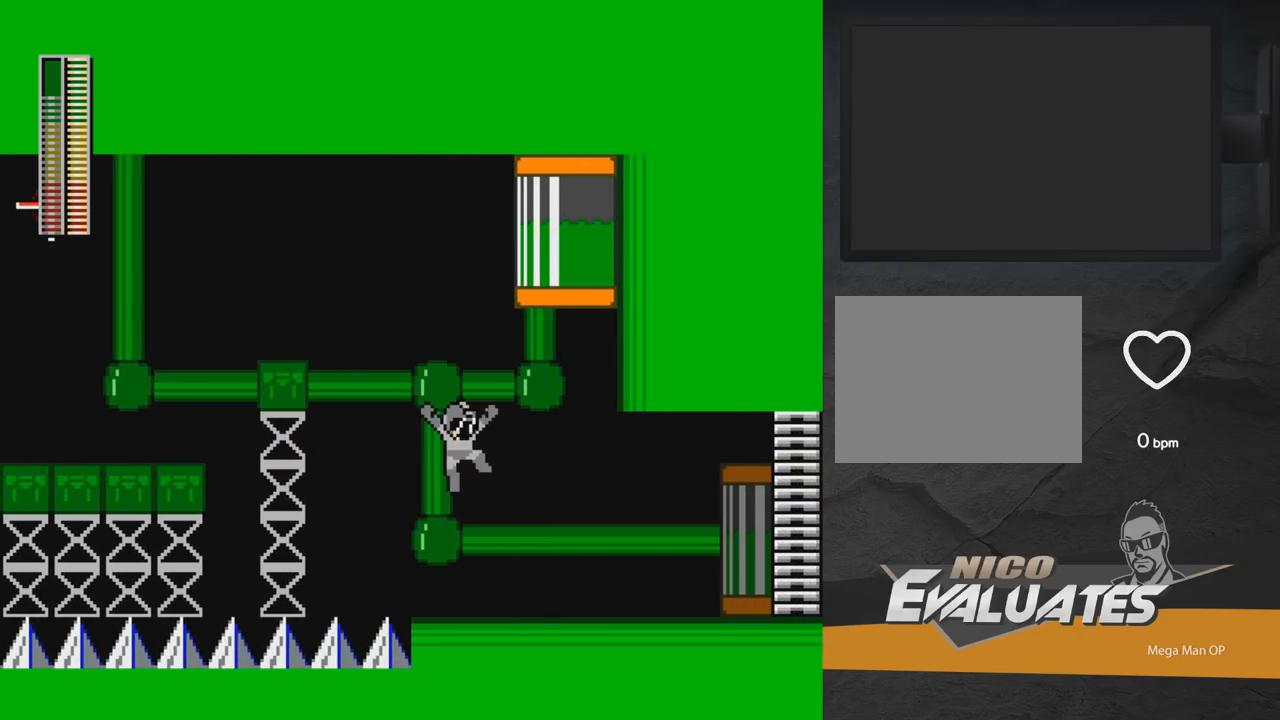
{"buttons": ["A", "DPAD_DOWN", "DPAD_RIGHT"], "right_stick": "center", "events": [[283, "A", "up"], [433, "A", "down"], [433, "DPAD_DOWN", "down"]]}
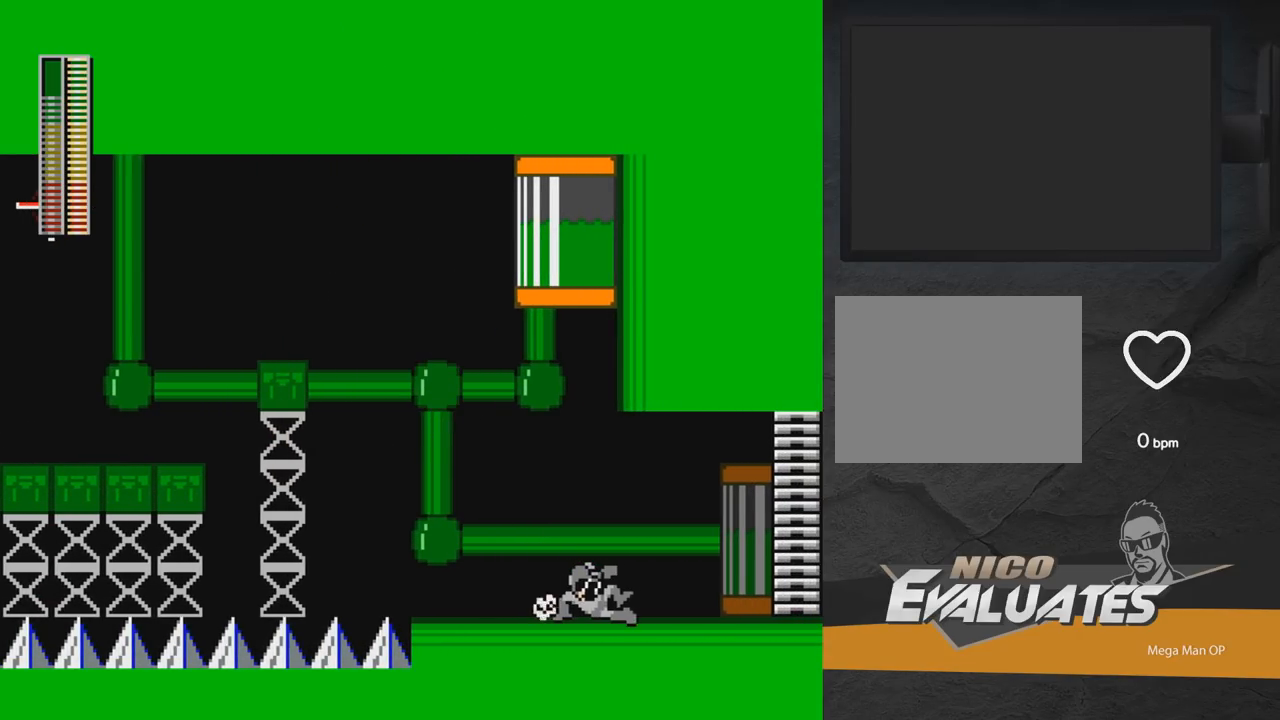
{"buttons": ["DPAD_RIGHT"], "right_stick": "center", "events": [[67, "DPAD_DOWN", "up"], [133, "A", "up"], [217, "A", "down"], [300, "A", "up"]]}
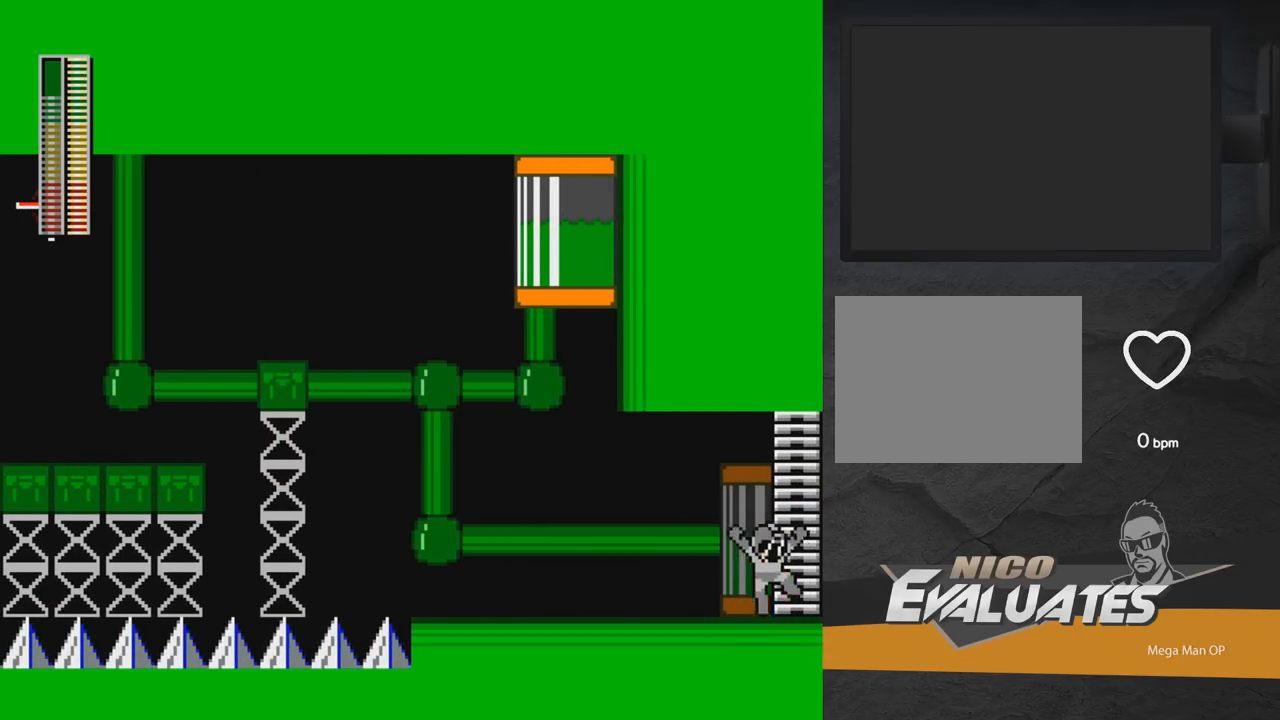
{"buttons": ["DPAD_RIGHT"], "right_stick": "center", "events": []}
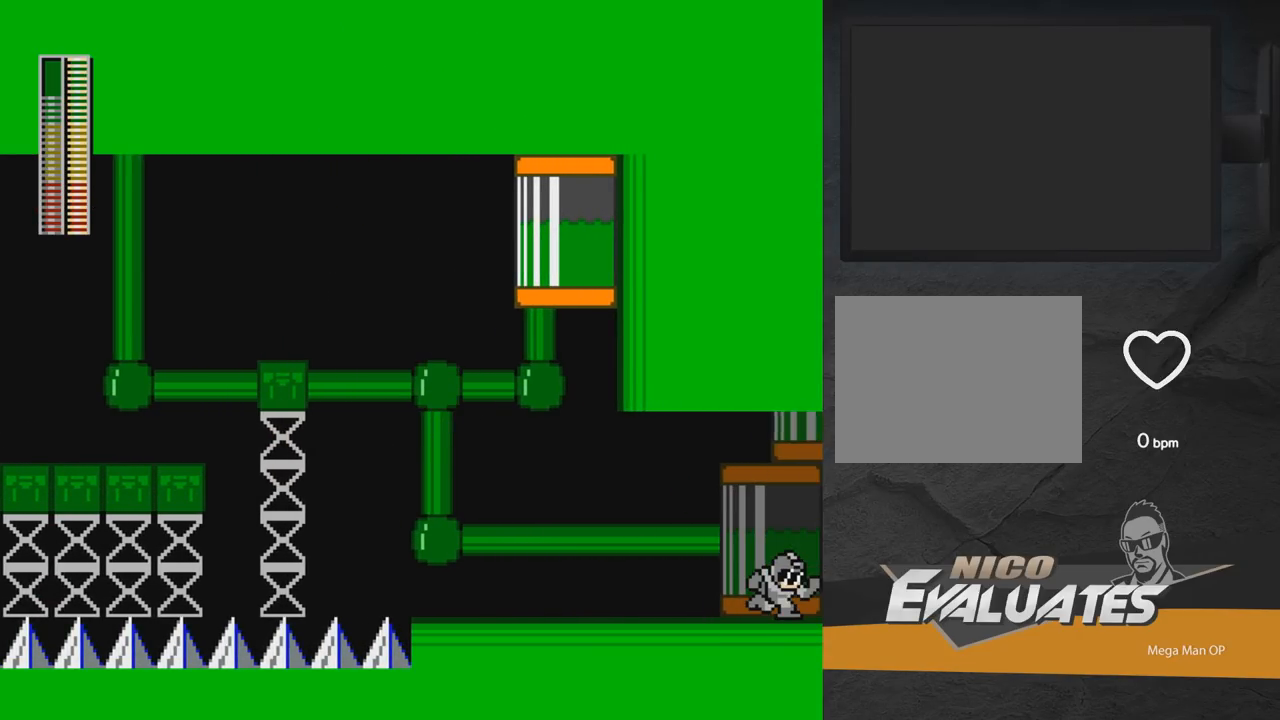
{"buttons": ["R1", "DPAD_RIGHT"], "right_stick": "center", "events": [[17, "DPAD_RIGHT", "up"], [433, "DPAD_RIGHT", "down"], [500, "R1", "down"]]}
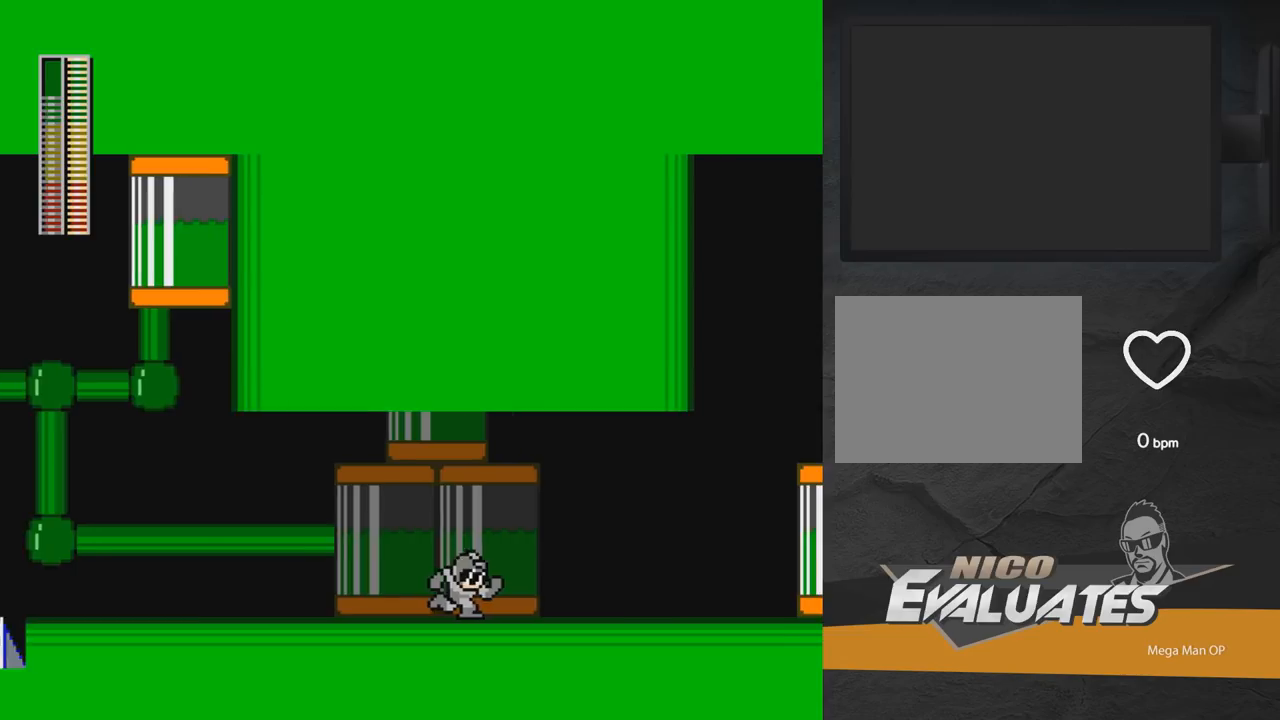
{"buttons": ["DPAD_DOWN", "DPAD_RIGHT"], "right_stick": "center", "events": [[117, "R1", "up"], [233, "DPAD_RIGHT", "up"], [483, "DPAD_DOWN", "down"], [500, "DPAD_RIGHT", "down"]]}
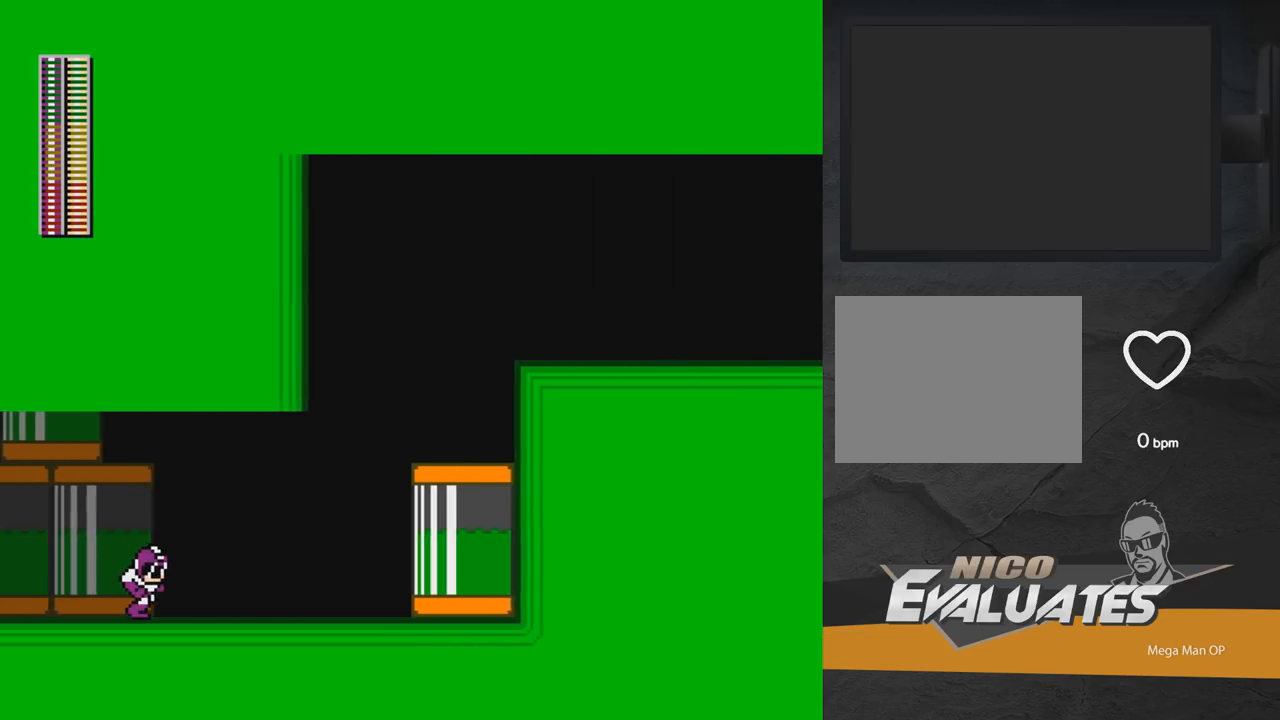
{"buttons": ["A", "DPAD_DOWN", "DPAD_RIGHT"], "right_stick": "center", "events": [[400, "A", "down"]]}
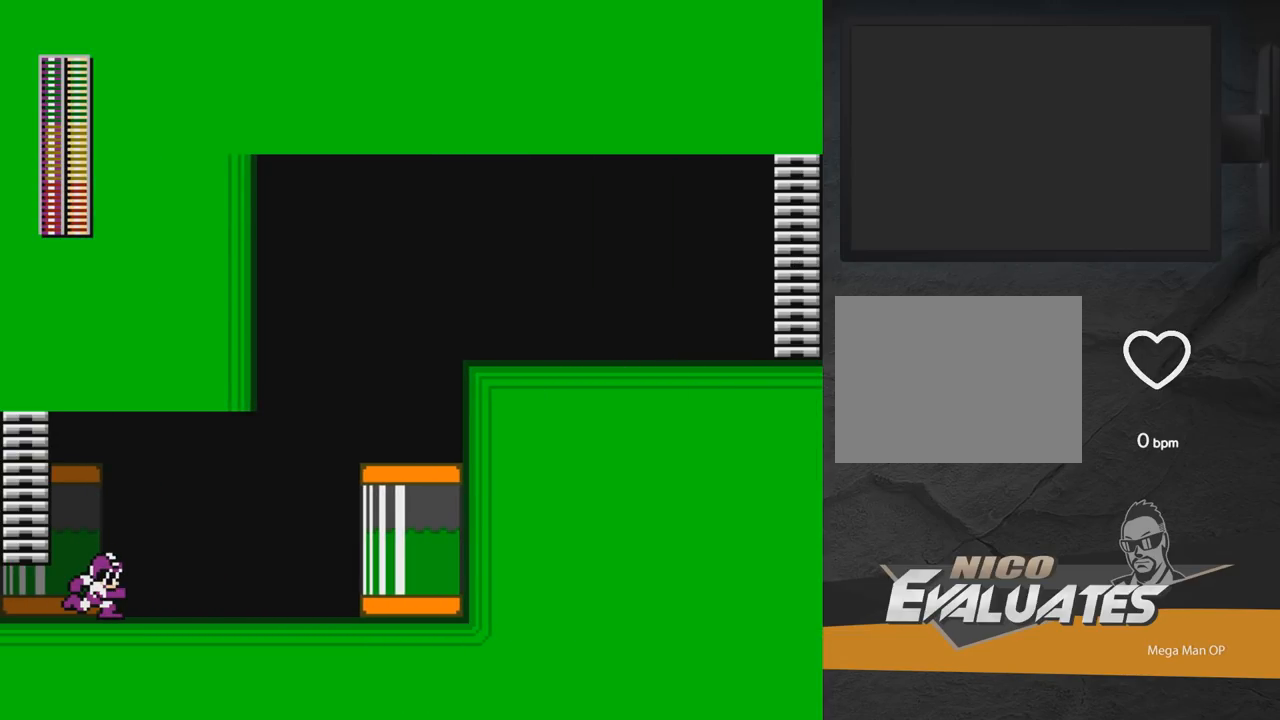
{"buttons": ["A", "DPAD_RIGHT"], "right_stick": "center", "events": [[167, "A", "up"], [217, "A", "down"], [350, "DPAD_DOWN", "up"], [400, "A", "up"], [467, "A", "down"]]}
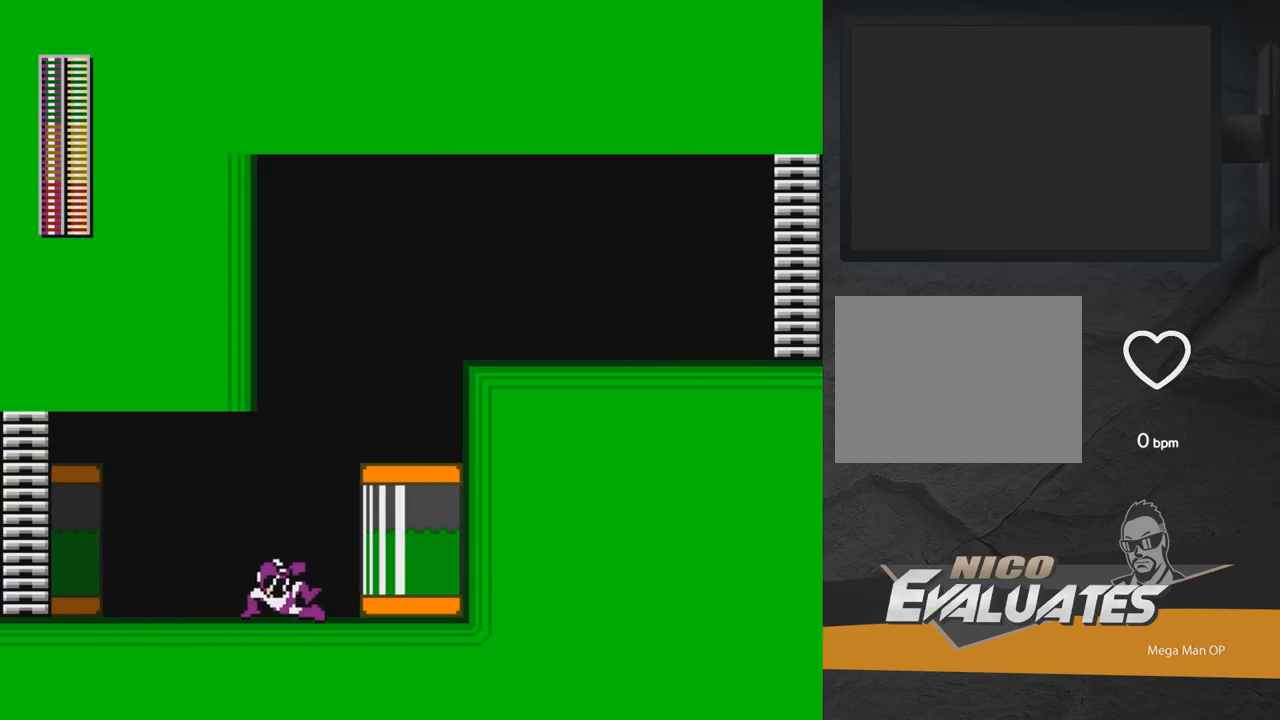
{"buttons": ["A", "DPAD_RIGHT"], "right_stick": "center", "events": [[183, "R1", "down"], [333, "R1", "up"], [350, "A", "up"], [483, "A", "down"]]}
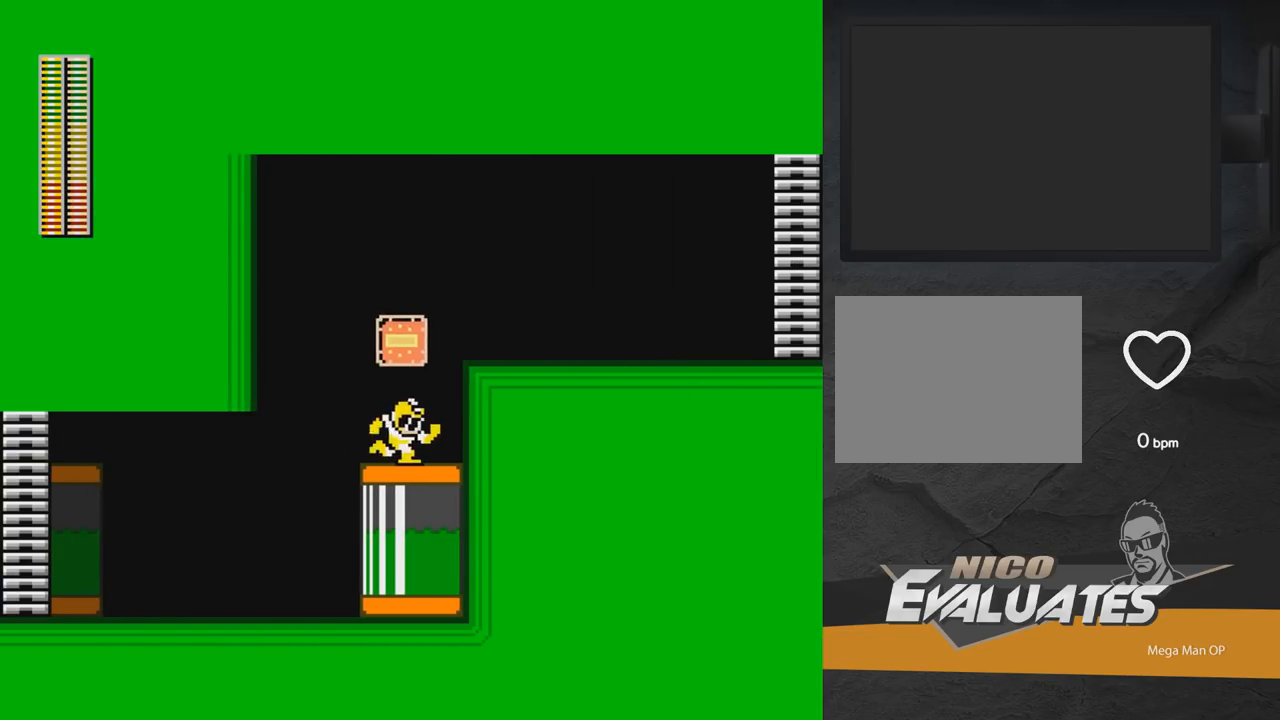
{"buttons": ["DPAD_DOWN", "DPAD_RIGHT"], "right_stick": "center", "events": [[183, "A", "up"], [233, "DPAD_DOWN", "down"], [350, "R1", "down"], [500, "R1", "up"]]}
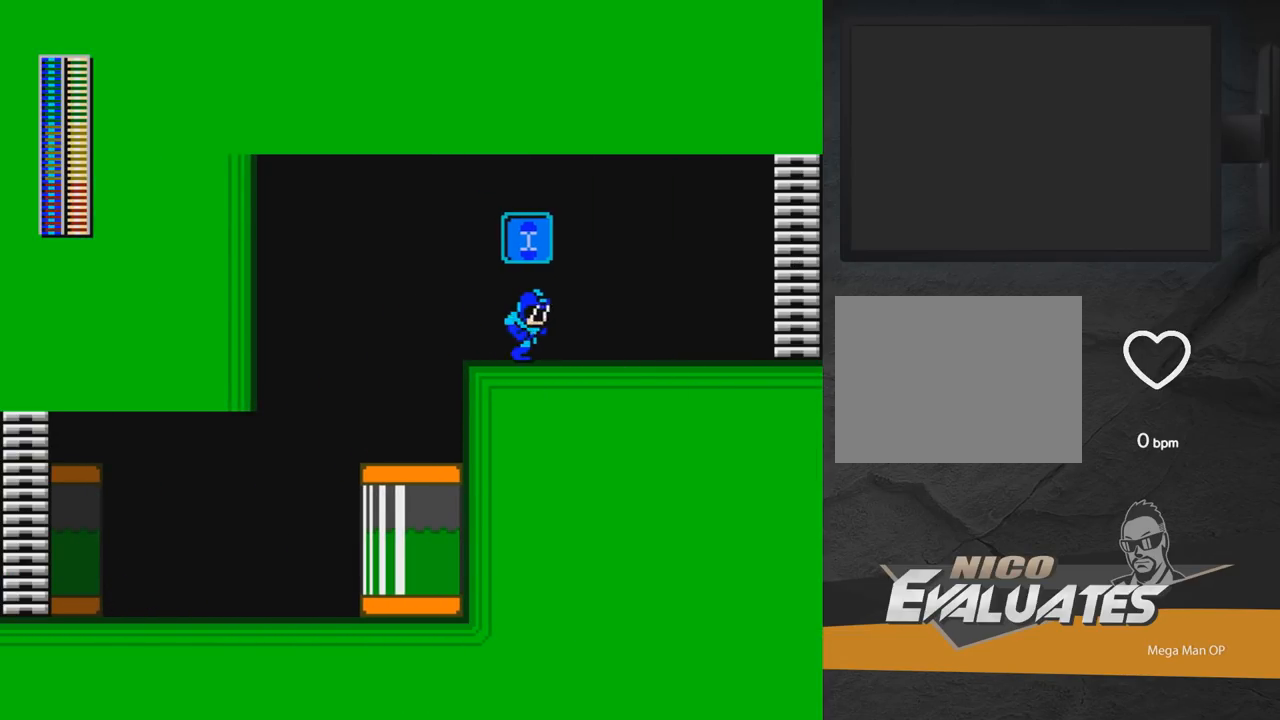
{"buttons": ["DPAD_RIGHT"], "right_stick": "center", "events": [[33, "A", "down"], [233, "DPAD_DOWN", "up"], [267, "A", "up"], [333, "A", "down"], [433, "A", "up"]]}
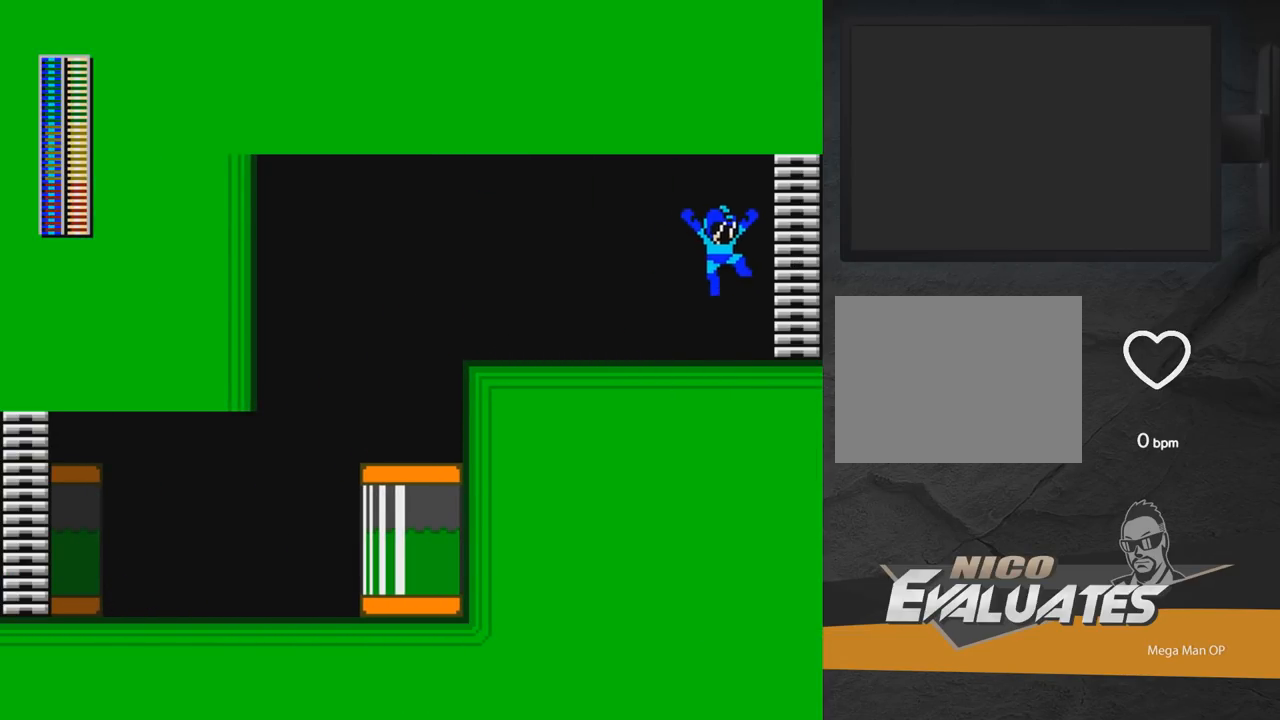
{"buttons": ["R1", "DPAD_RIGHT"], "right_stick": "center", "events": [[17, "DPAD_DOWN", "down"], [17, "R1", "down"], [133, "R1", "up"], [250, "DPAD_DOWN", "up"], [283, "R1", "down"]]}
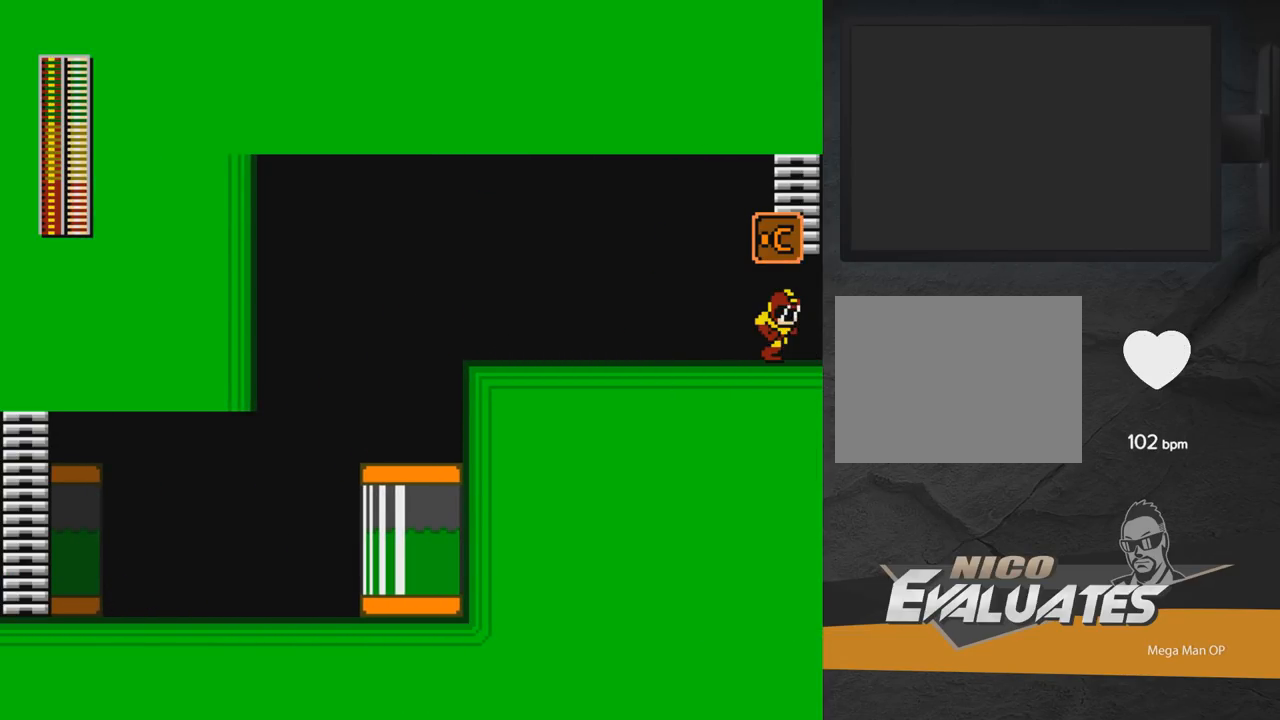
{"buttons": ["R1", "DPAD_RIGHT"], "right_stick": "center", "events": [[33, "R1", "up"], [150, "R1", "down"]]}
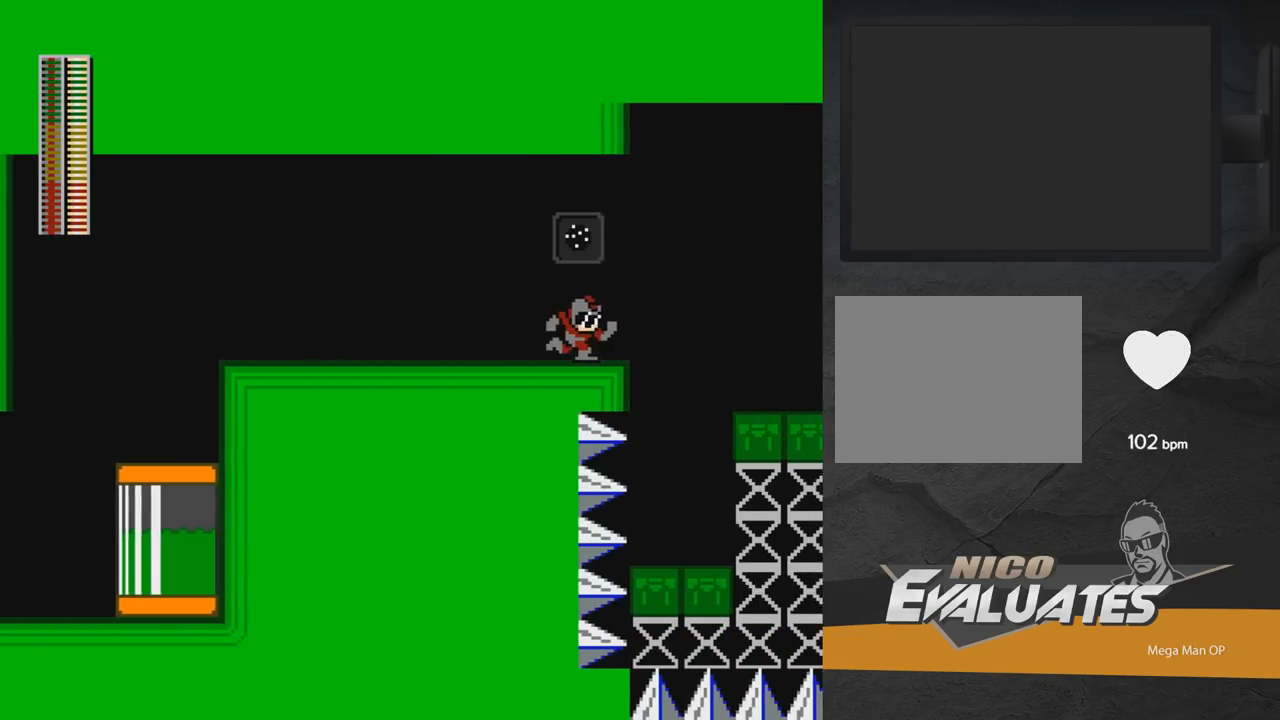
{"buttons": ["DPAD_RIGHT"], "right_stick": "center", "events": [[17, "R1", "up"], [83, "R1", "down"], [217, "R1", "up"]]}